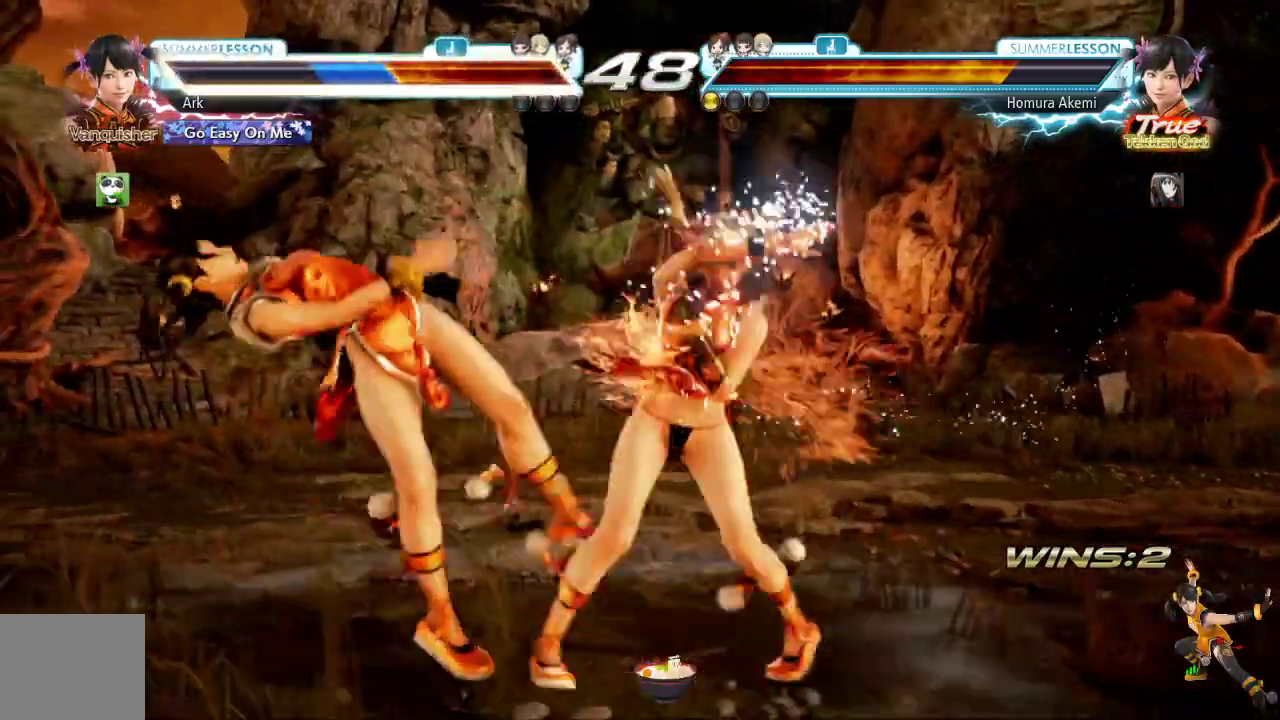
Gameplay with a controller (PlayStation layout); each line is a JSON object with the inputs held at the frame after it. "events" lists button and stick changes between this image and that frame as [ms after this image, input, new state], when the widget could be followed in between.
{"buttons": [], "left_stick": "right", "right_stick": "center", "events": []}
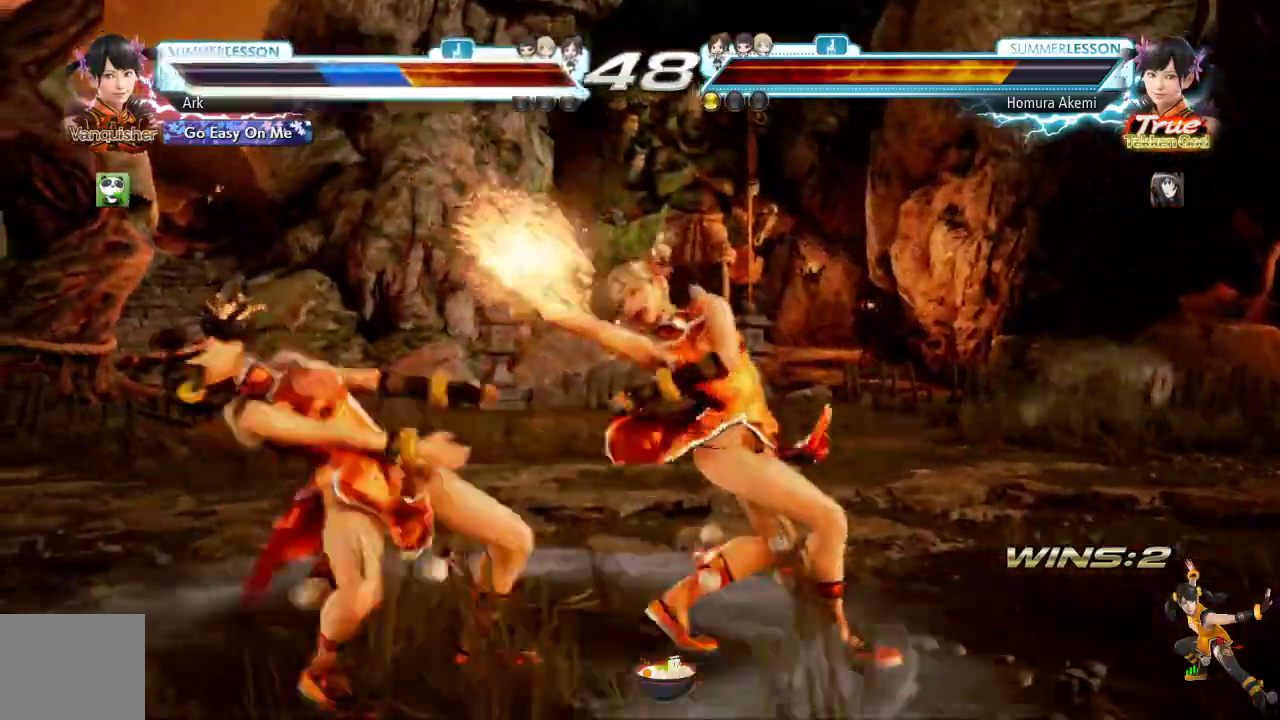
{"buttons": [], "left_stick": "right", "right_stick": "center", "events": []}
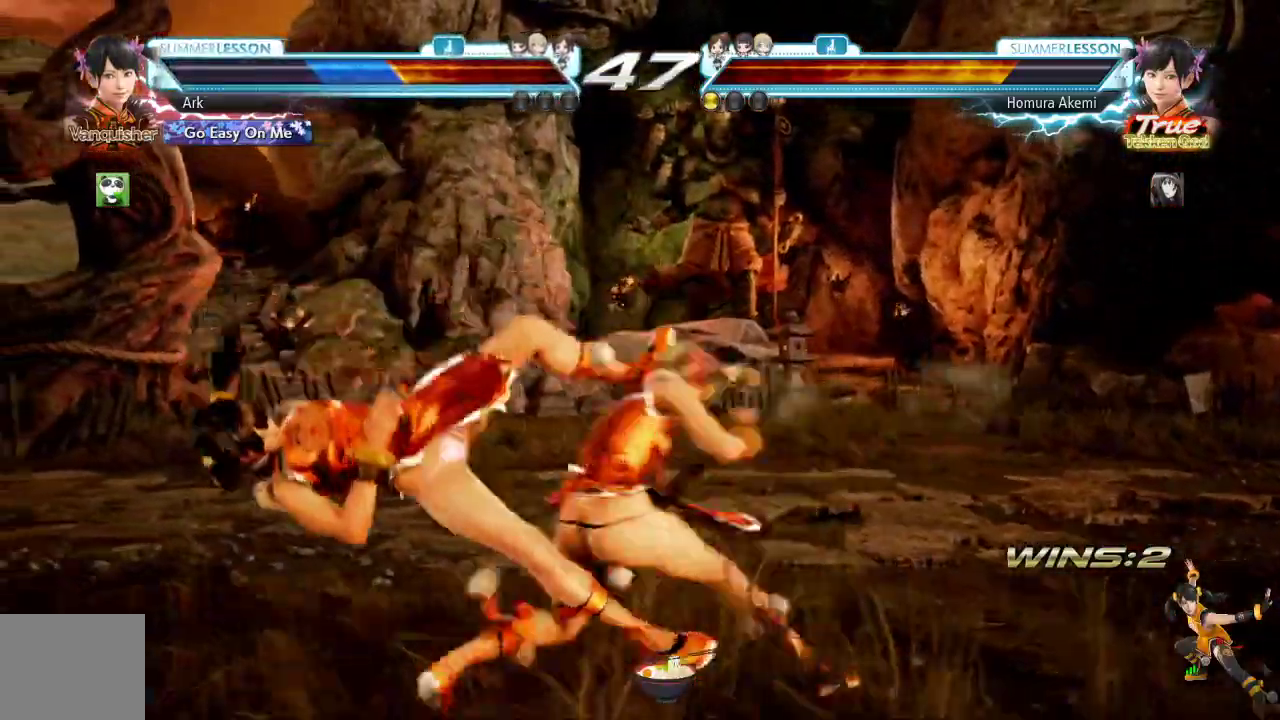
{"buttons": [], "left_stick": "right", "right_stick": "center", "events": []}
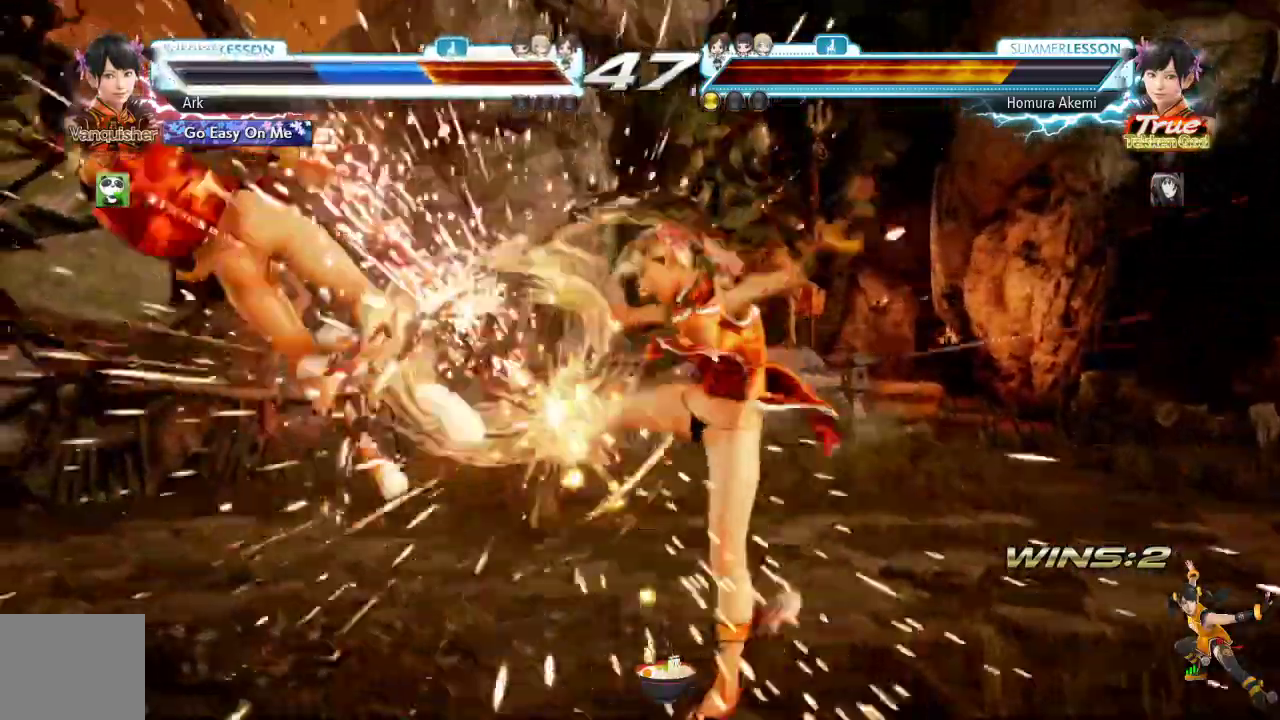
{"buttons": [], "left_stick": "center", "right_stick": "center", "events": [[51, "left_stick", "center"], [101, "left_stick", "right"], [184, "left_stick", "center"]]}